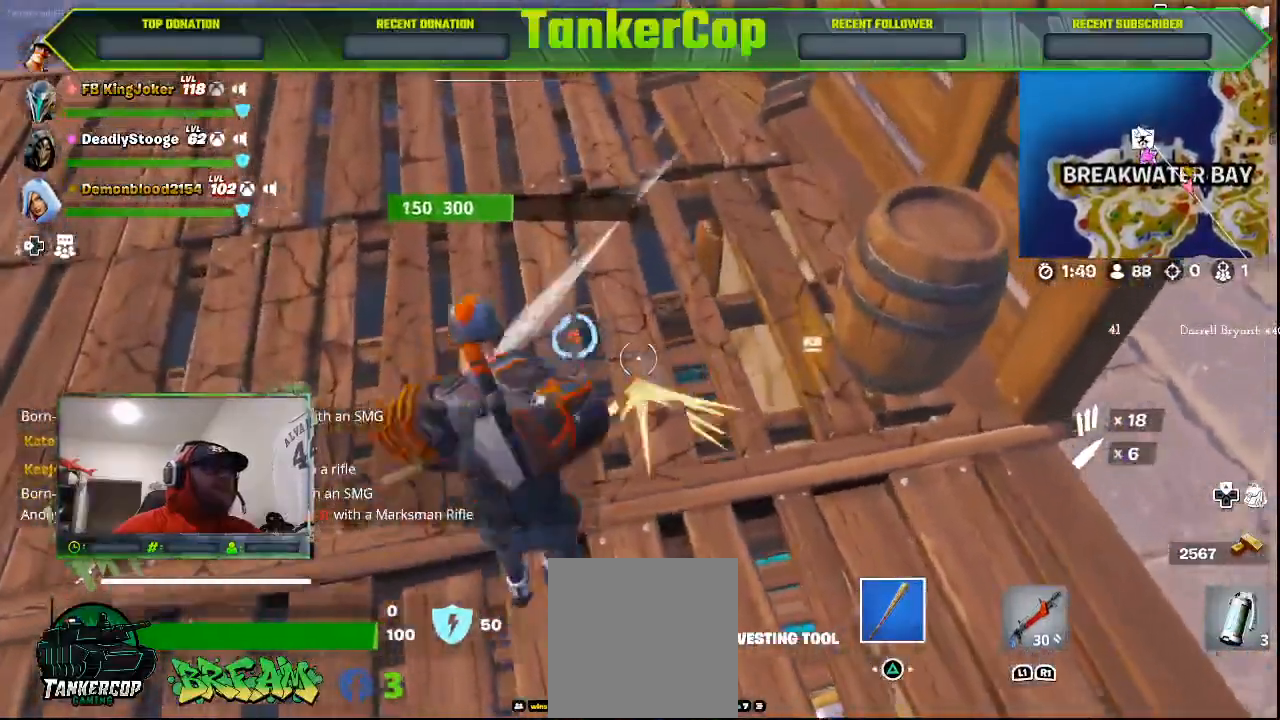
Gameplay with a controller (PlayStation layout); each line is a JSON object with the inputs held at the frame after it (dt_ms = milliseconds from this image to that frame). "events" lists button and stick changes between this image and that frame as [ms after this image, input, new state], when the widget could be followed in between.
{"dt_ms": 500, "buttons": ["R2"], "left_stick": "down-left", "right_stick": "right", "events": [[267, "left_stick", "down-left"], [500, "right_stick", "right"]]}
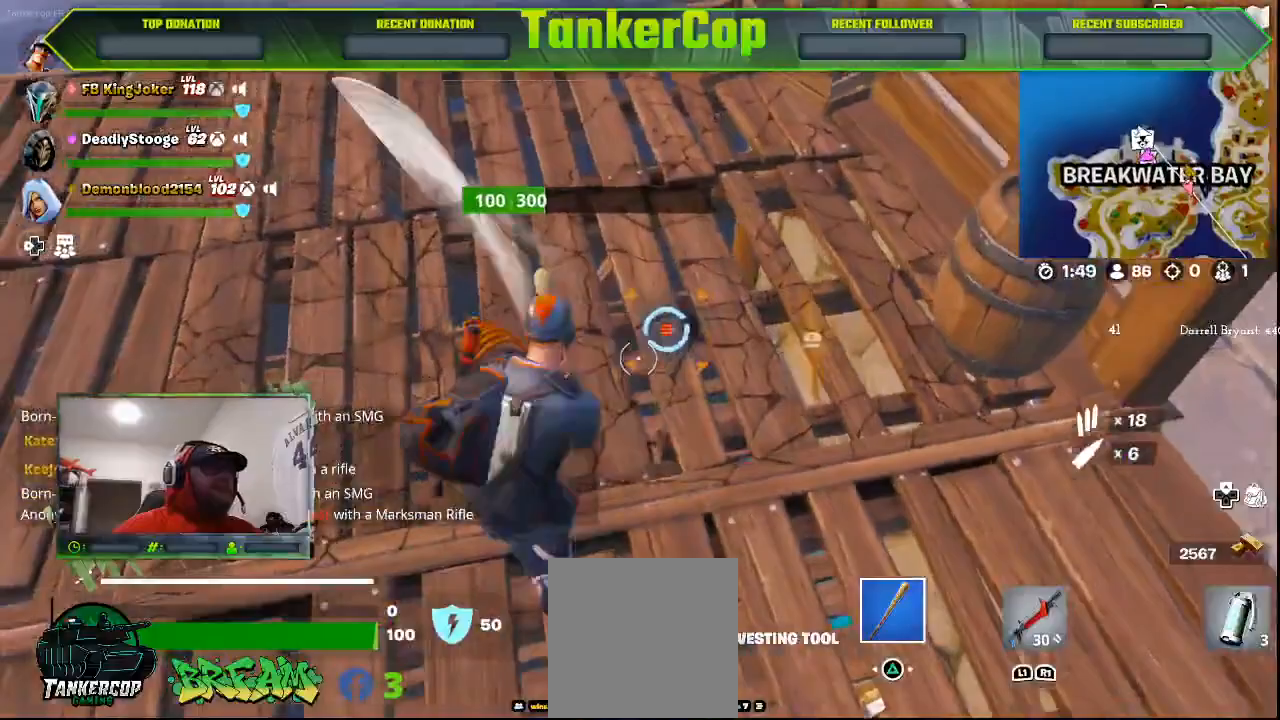
{"dt_ms": 500, "buttons": [], "left_stick": "up-left", "right_stick": "right", "events": [[67, "left_stick", "up-left"], [333, "left_stick", "center"], [400, "left_stick", "left"], [500, "R2", "up"], [500, "left_stick", "up-left"]]}
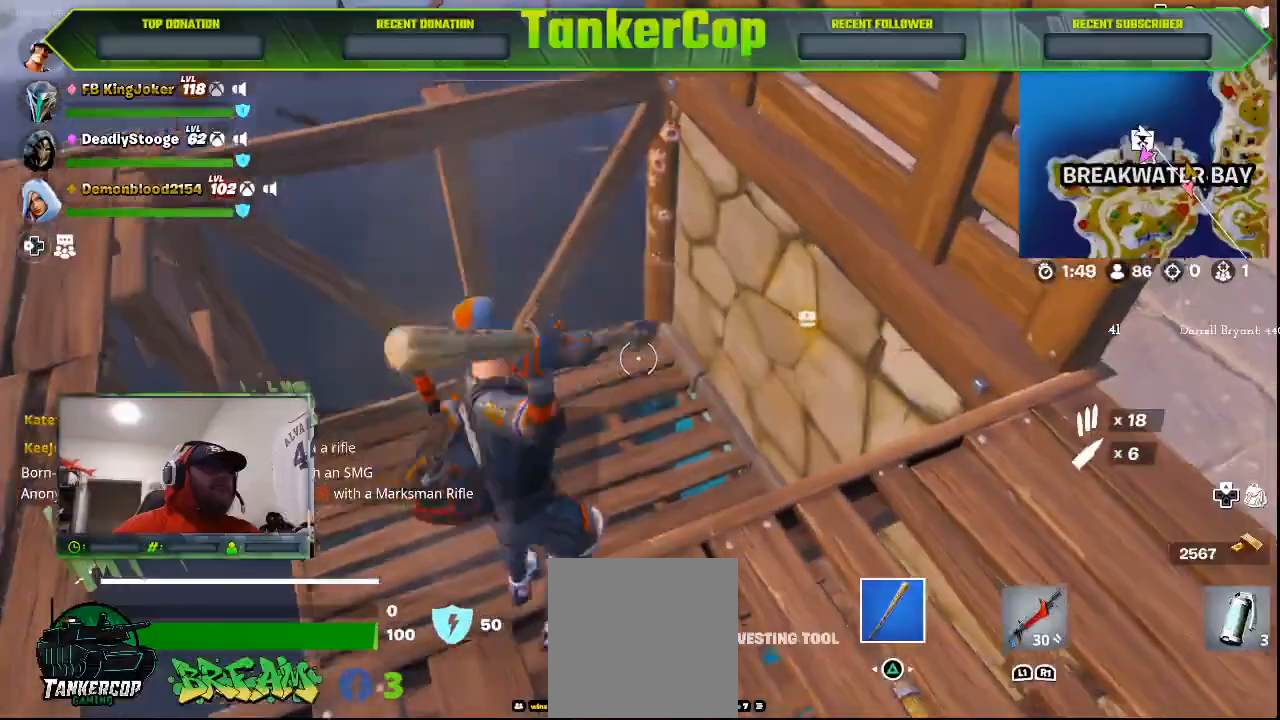
{"dt_ms": 500, "buttons": [], "left_stick": "up-left", "right_stick": "right", "events": []}
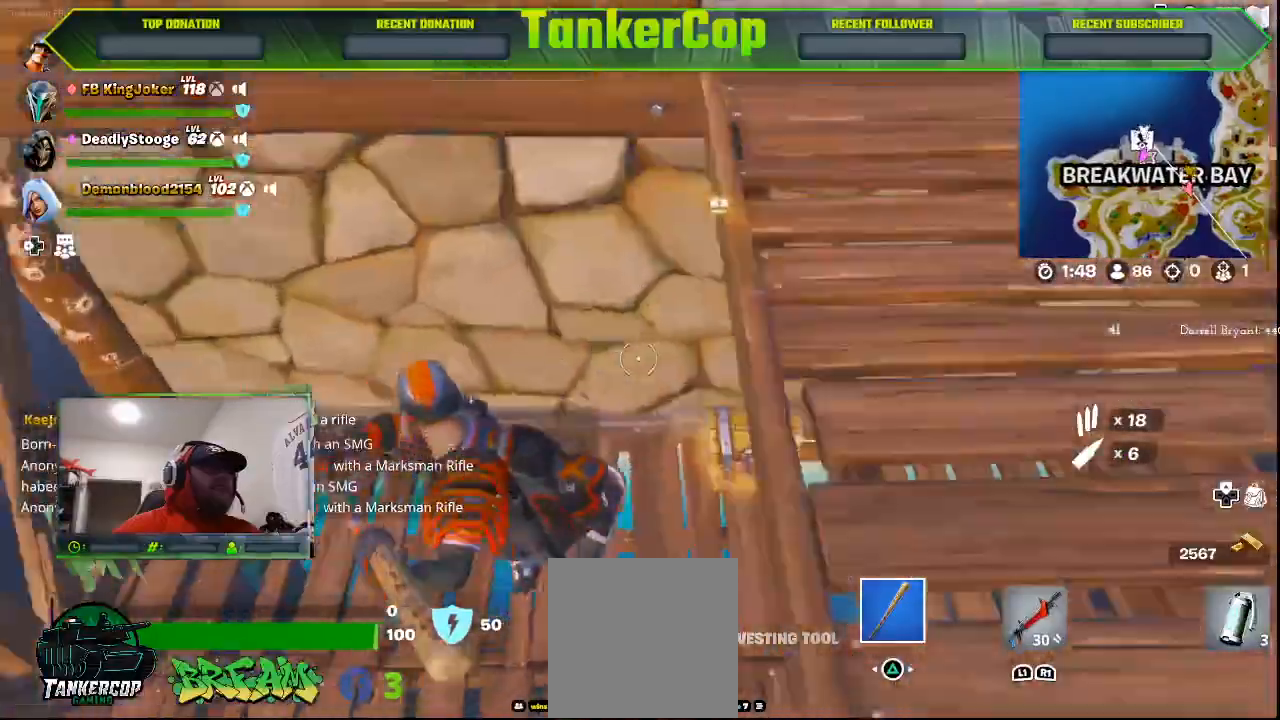
{"dt_ms": 500, "buttons": [], "left_stick": "up-left", "right_stick": "right", "events": []}
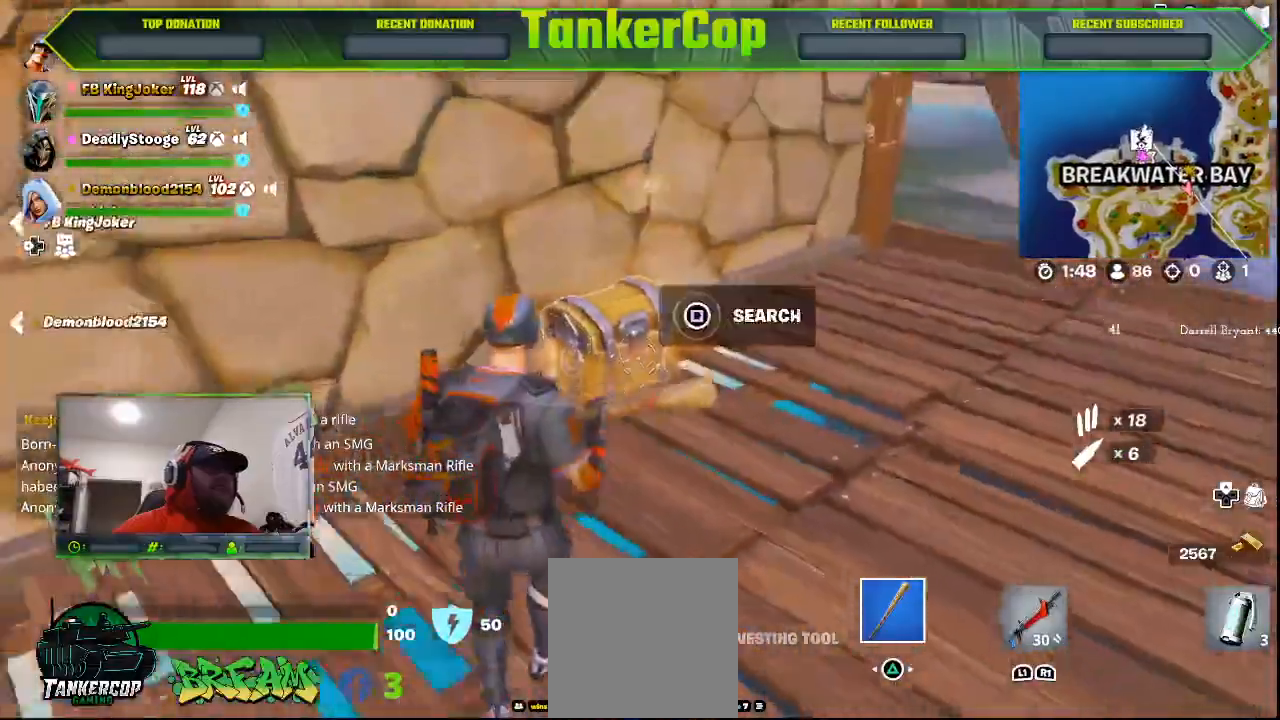
{"dt_ms": 500, "buttons": [], "left_stick": "left", "right_stick": "right", "events": [[133, "left_stick", "left"], [167, "SQUARE", "down"], [300, "SQUARE", "up"]]}
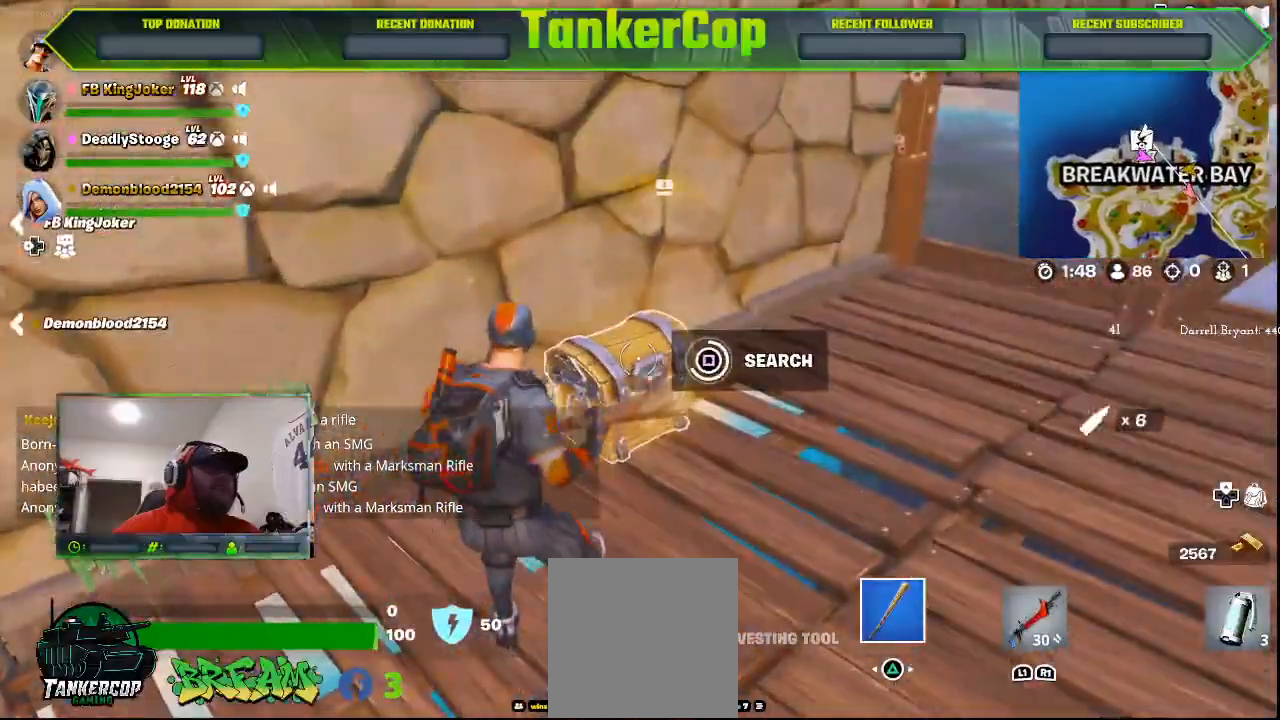
{"dt_ms": 500, "buttons": [], "left_stick": "up-left", "right_stick": "center", "events": [[333, "left_stick", "up-left"], [333, "right_stick", "center"]]}
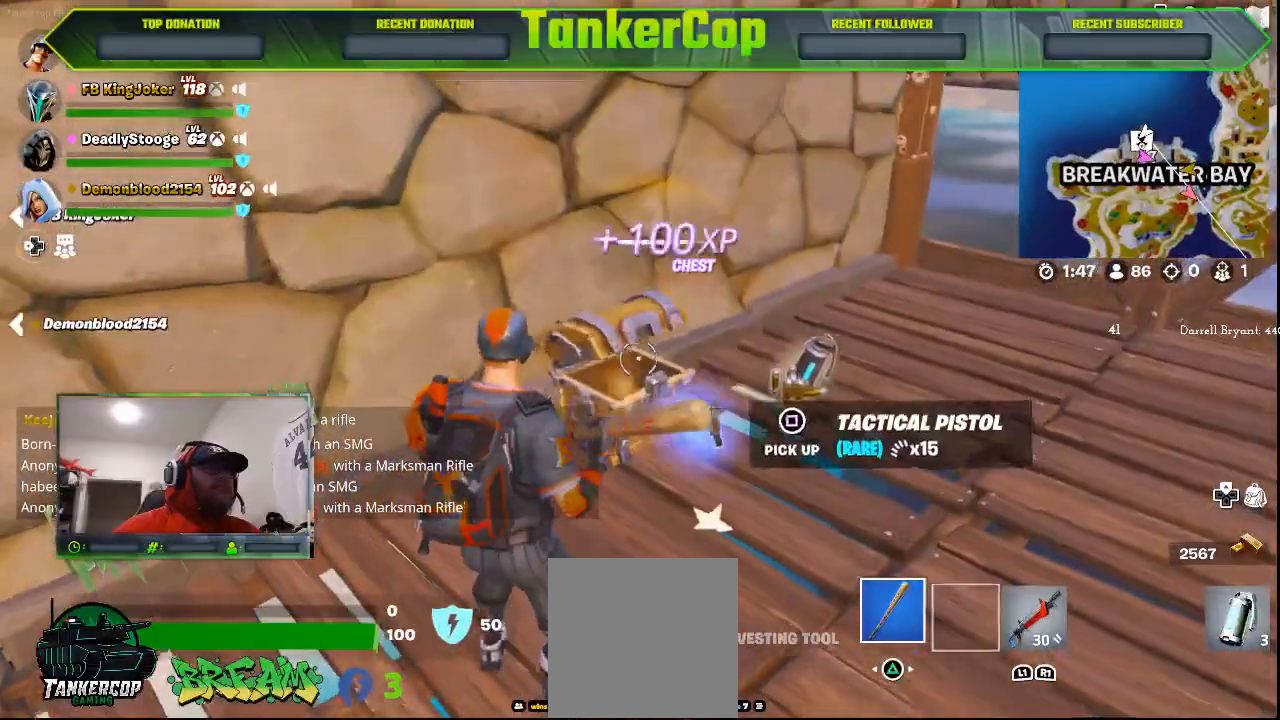
{"dt_ms": 500, "buttons": [], "left_stick": "up", "right_stick": "center", "events": [[300, "left_stick", "up"]]}
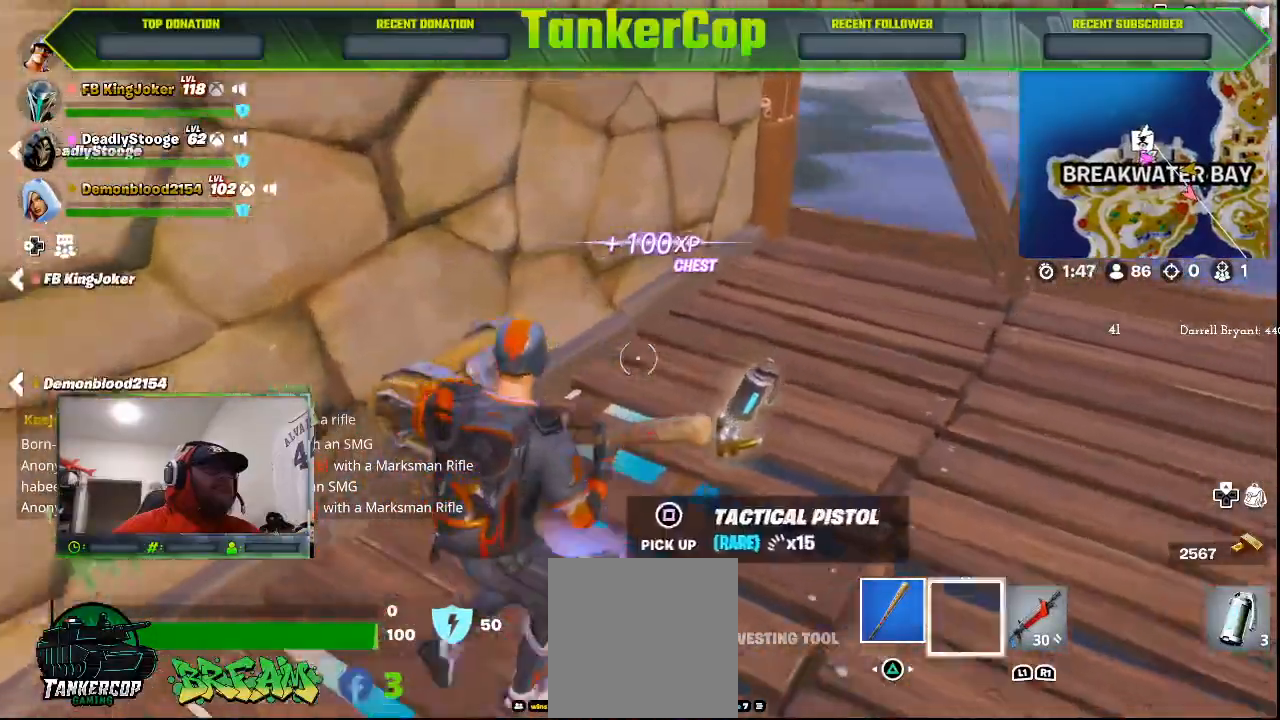
{"dt_ms": 500, "buttons": [], "left_stick": "right", "right_stick": "center", "events": [[433, "left_stick", "right"]]}
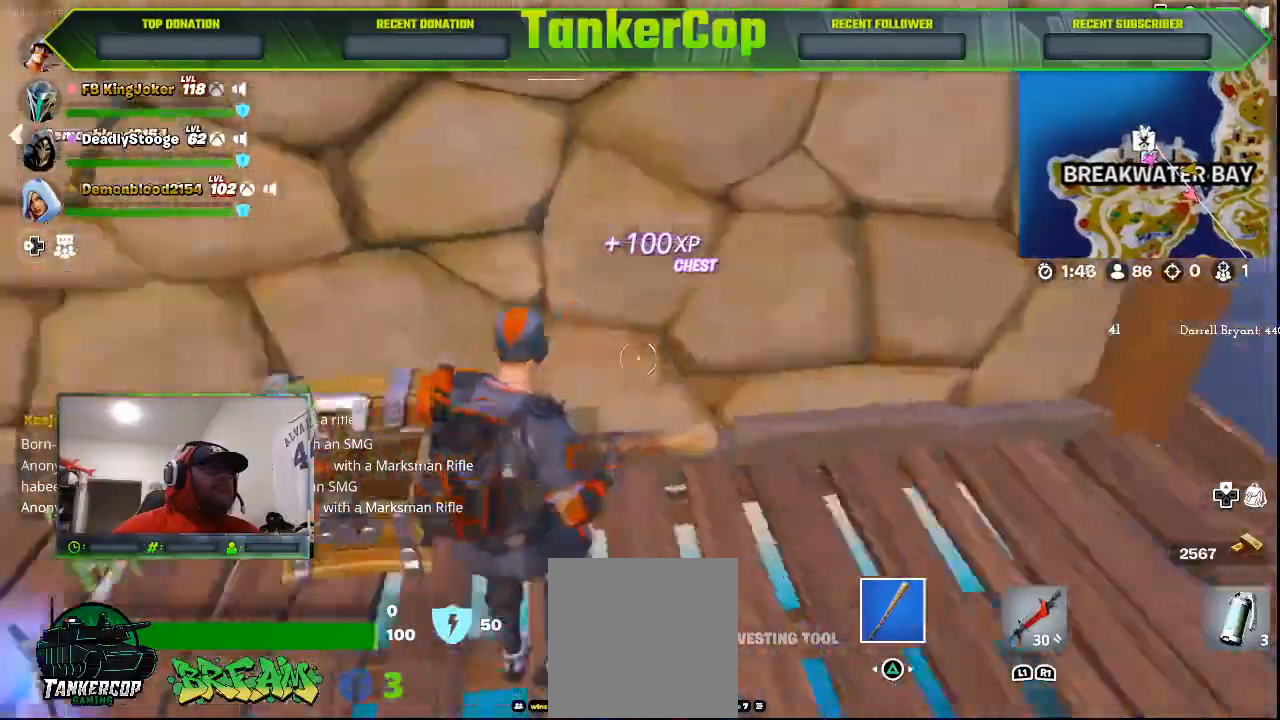
{"dt_ms": 500, "buttons": [], "left_stick": "down", "right_stick": "center", "events": [[200, "left_stick", "down"]]}
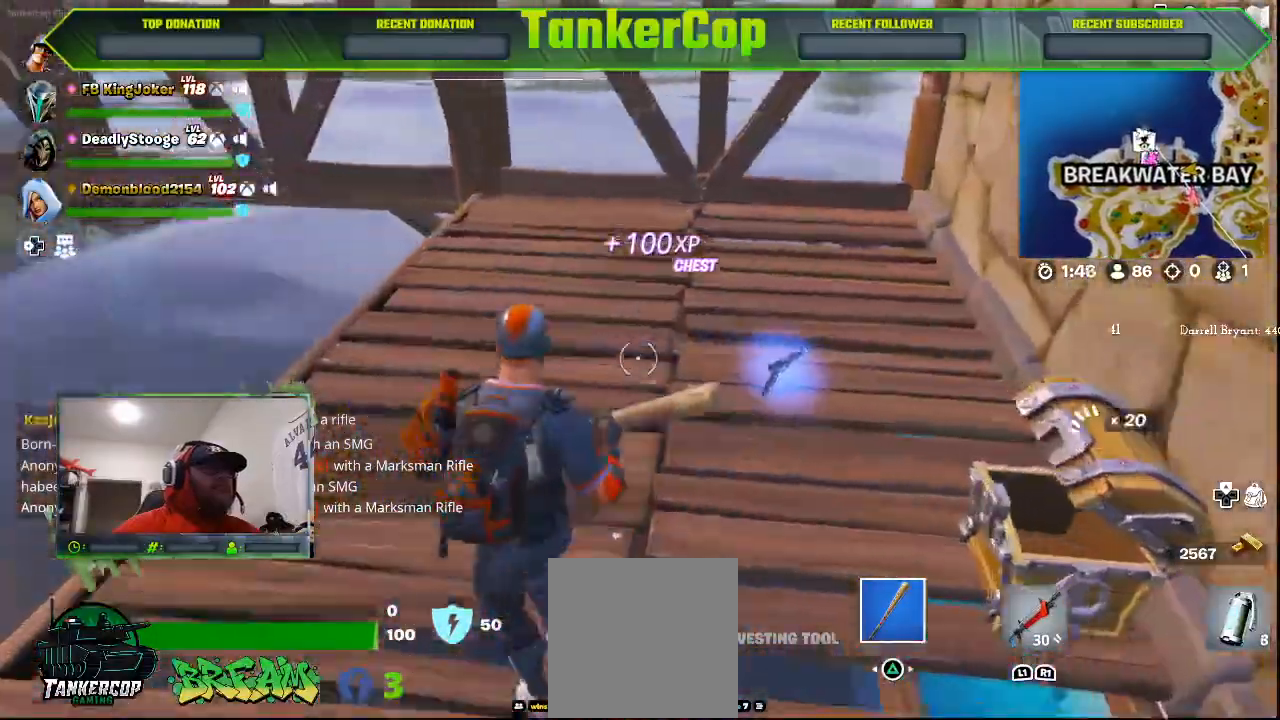
{"dt_ms": 500, "buttons": [], "left_stick": "up-left", "right_stick": "center"}
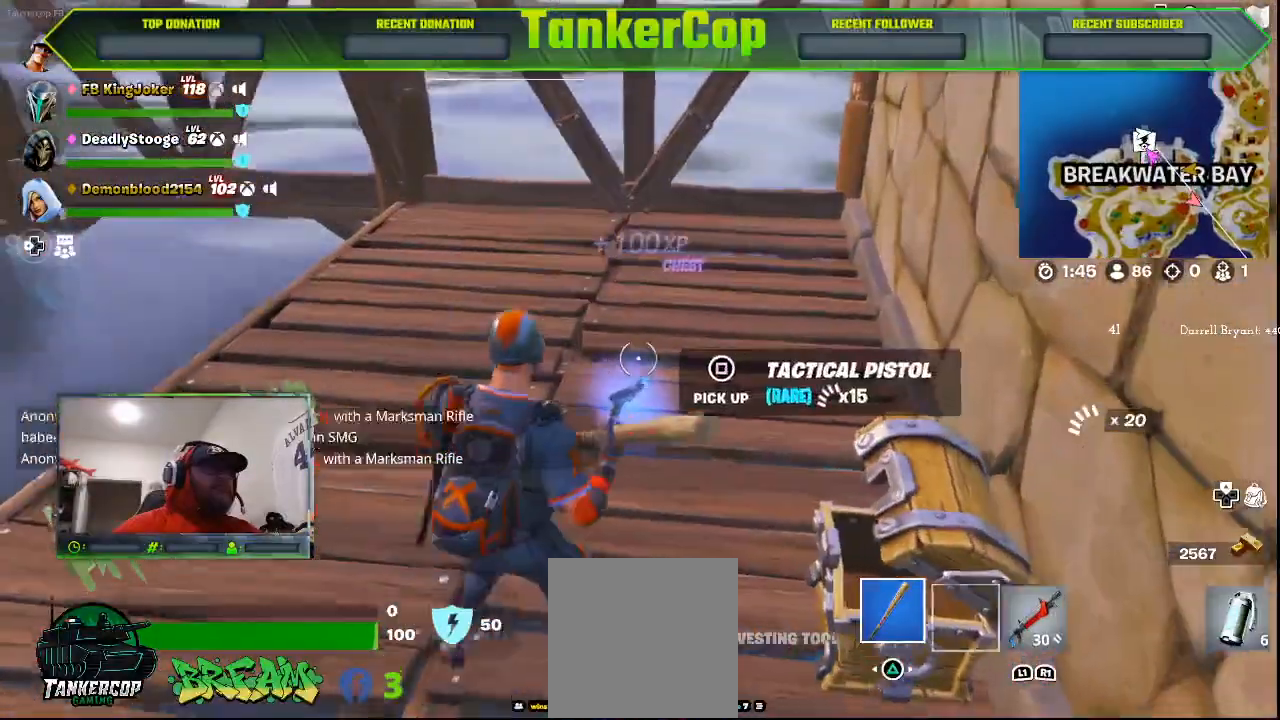
{"dt_ms": 500, "buttons": [], "left_stick": "up", "right_stick": "center", "events": [[400, "left_stick", "up"]]}
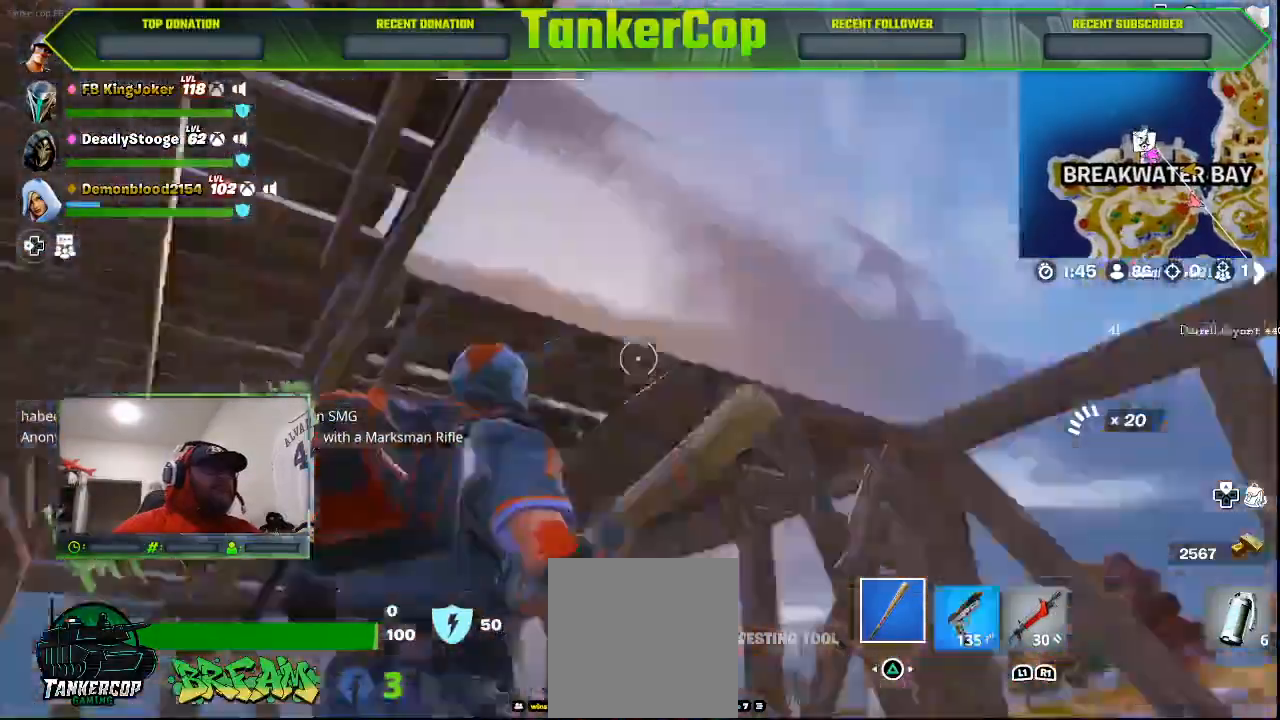
{"dt_ms": 500, "buttons": ["CROSS"], "left_stick": "up-right", "right_stick": "center", "events": [[333, "left_stick", "up-right"], [333, "right_stick", "left"], [467, "CROSS", "down"], [467, "right_stick", "center"]]}
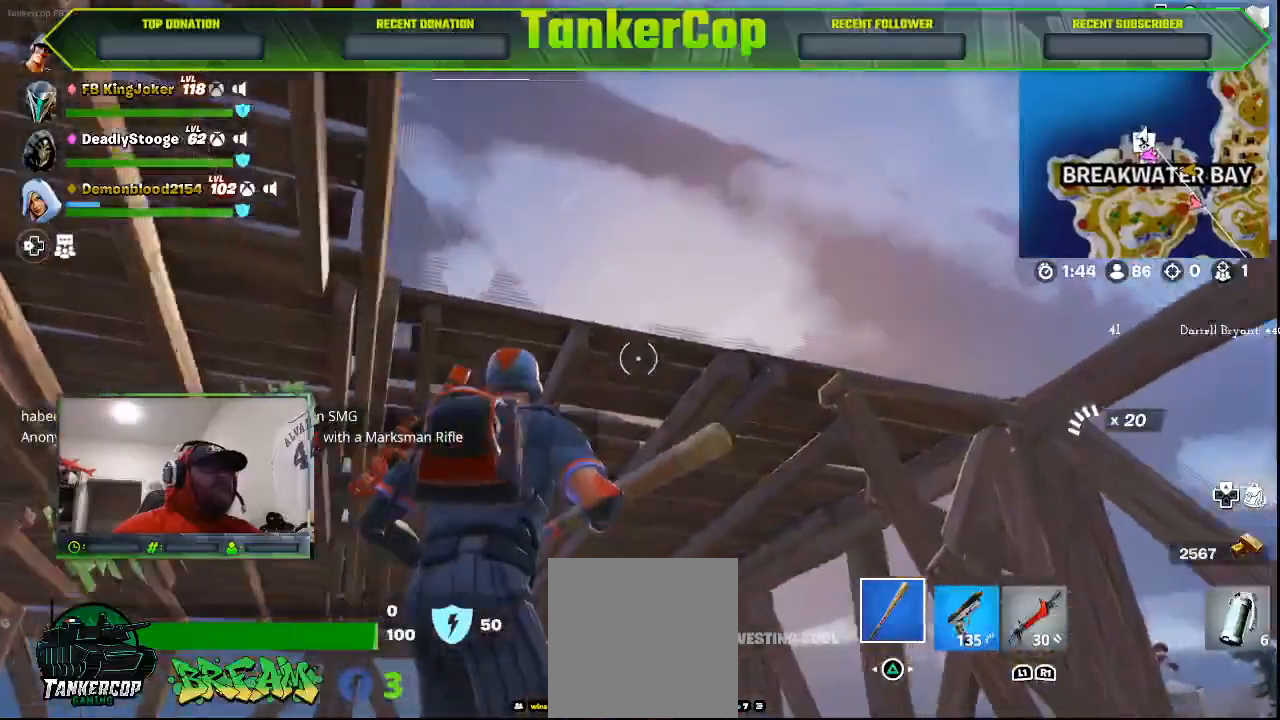
{"dt_ms": 500, "buttons": [], "left_stick": "up", "right_stick": "center", "events": [[167, "CROSS", "up"], [267, "CROSS", "down"], [300, "left_stick", "up"], [500, "CROSS", "up"]]}
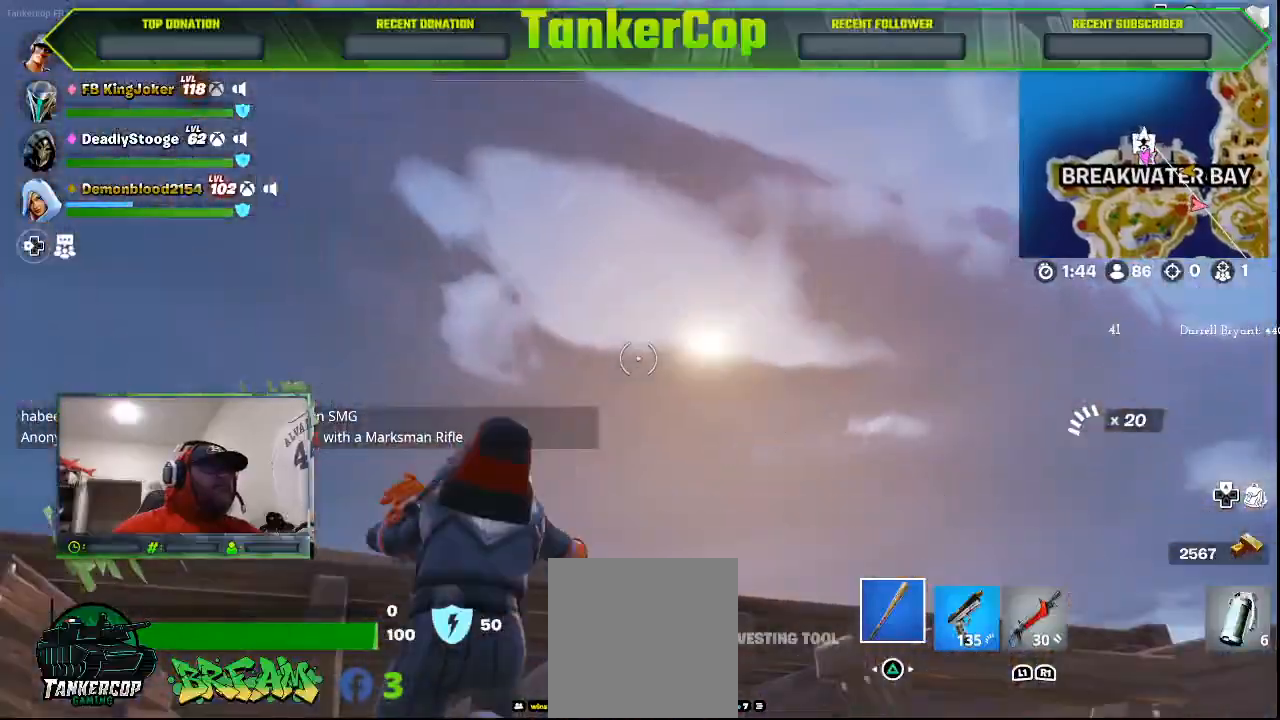
{"dt_ms": 500, "buttons": [], "left_stick": "up-left", "right_stick": "down-left", "events": [[167, "right_stick", "down-left"], [400, "left_stick", "up-left"]]}
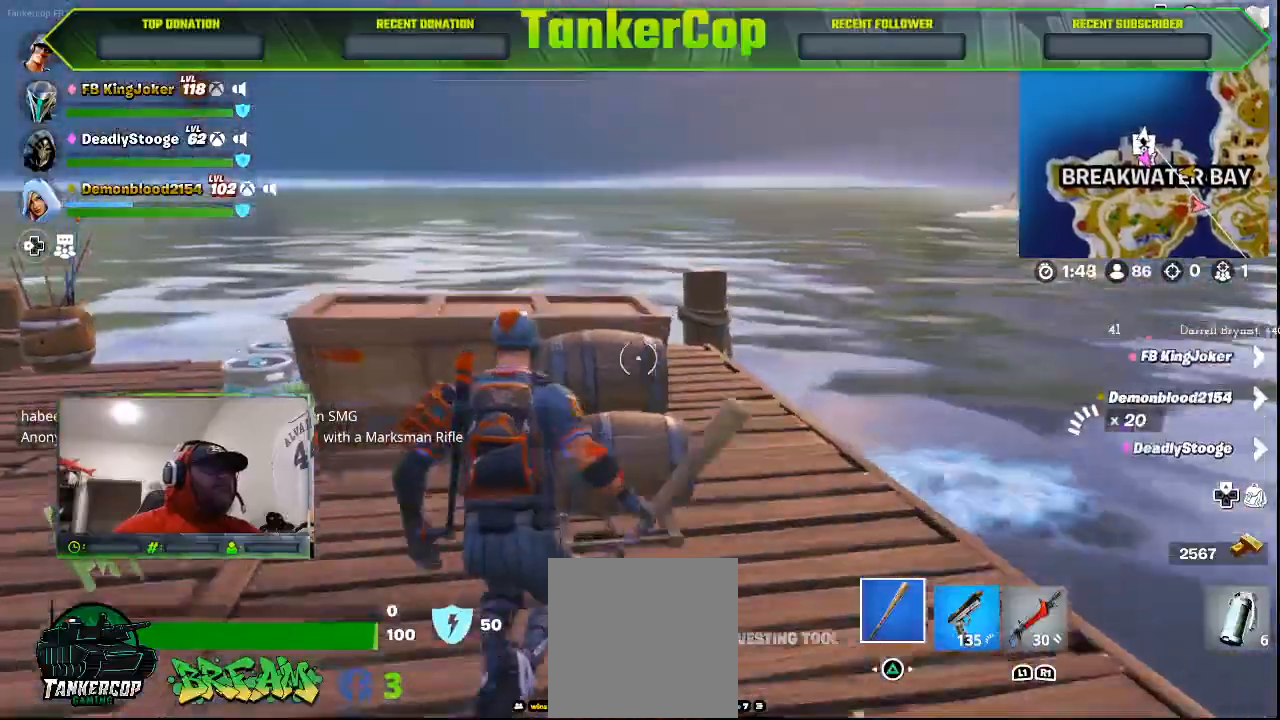
{"dt_ms": 500, "buttons": [], "left_stick": "up-left", "right_stick": "down-left", "events": [[33, "right_stick", "left"], [467, "right_stick", "down-left"]]}
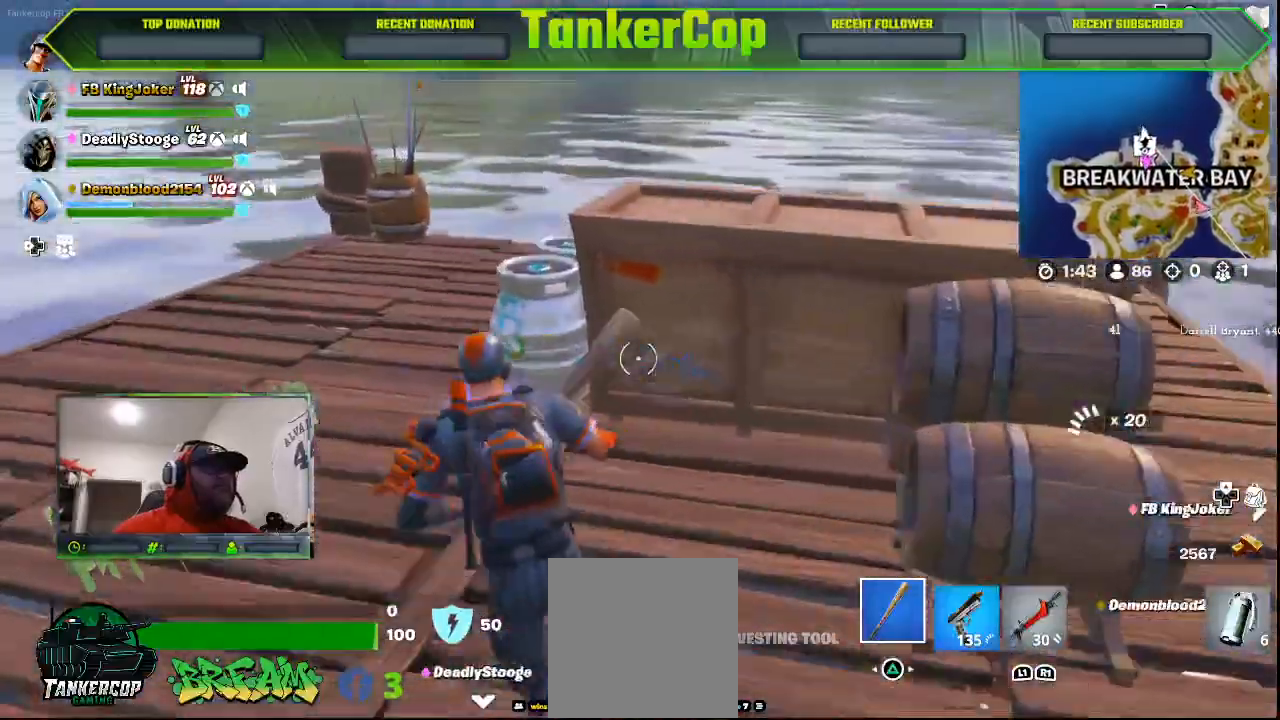
{"dt_ms": 1000, "buttons": [], "left_stick": "left", "right_stick": "down"}
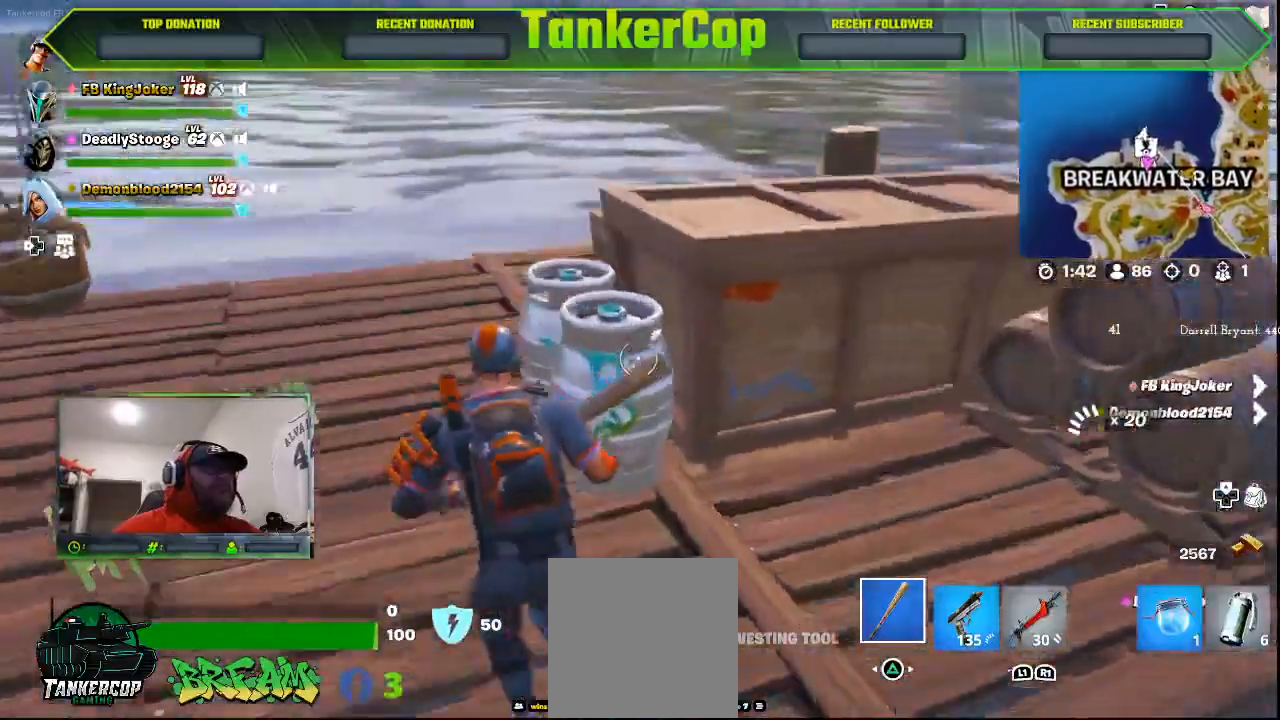
{"dt_ms": 500, "buttons": ["R2"], "left_stick": "left", "right_stick": "right"}
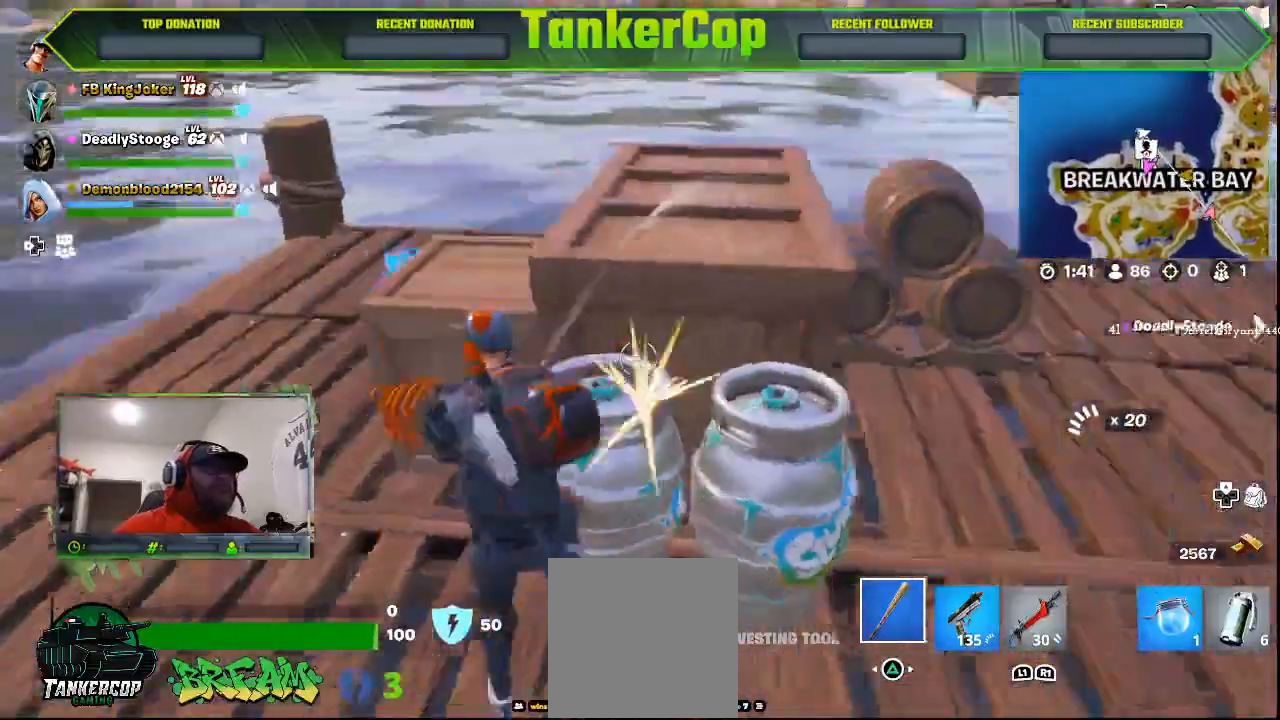
{"dt_ms": 500, "buttons": ["R2"], "left_stick": "left", "right_stick": "right", "events": [[133, "left_stick", "down-left"], [500, "left_stick", "left"]]}
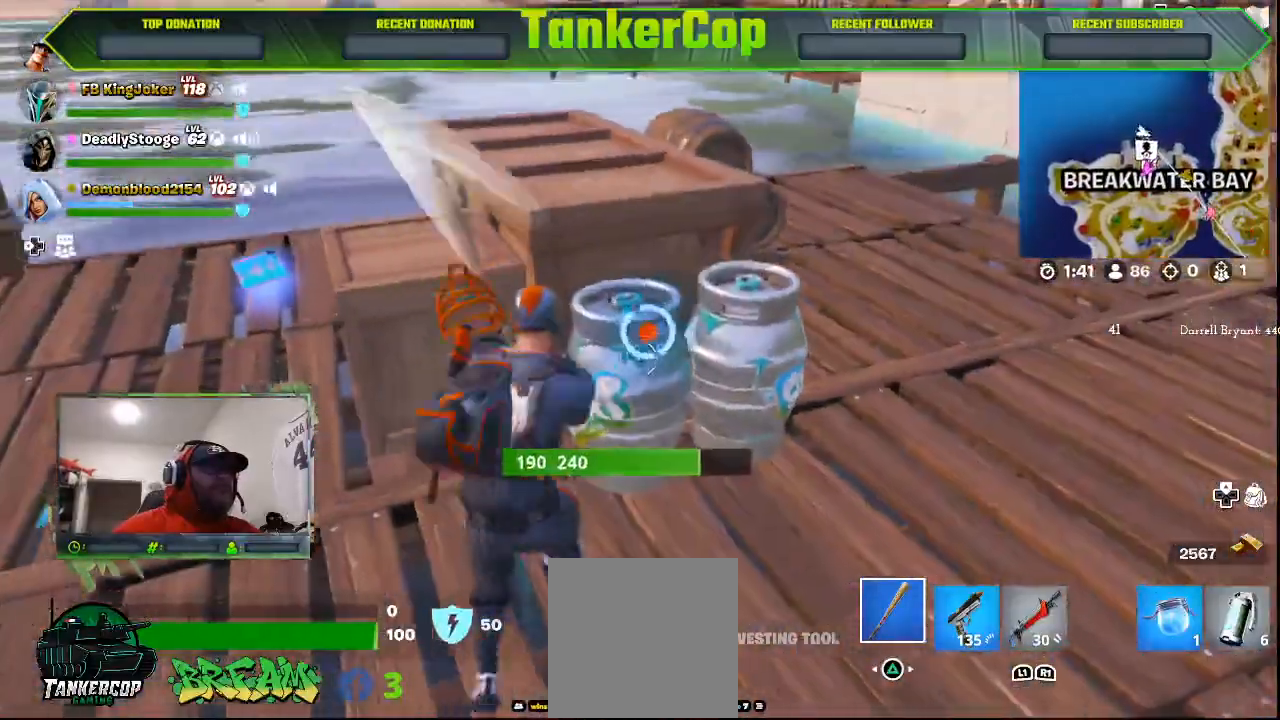
{"dt_ms": 500, "buttons": ["R2"], "left_stick": "left", "right_stick": "right", "events": []}
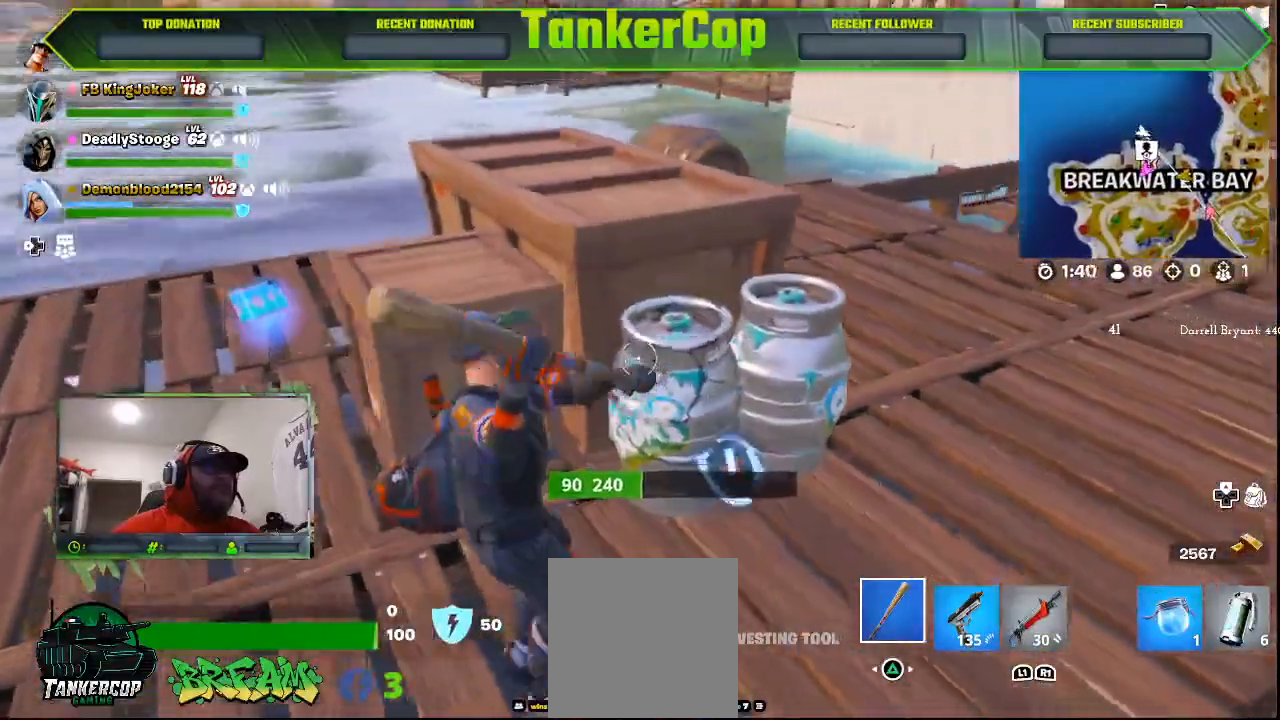
{"dt_ms": 500, "buttons": ["R2"], "left_stick": "down-left", "right_stick": "right", "events": [[467, "left_stick", "down-left"]]}
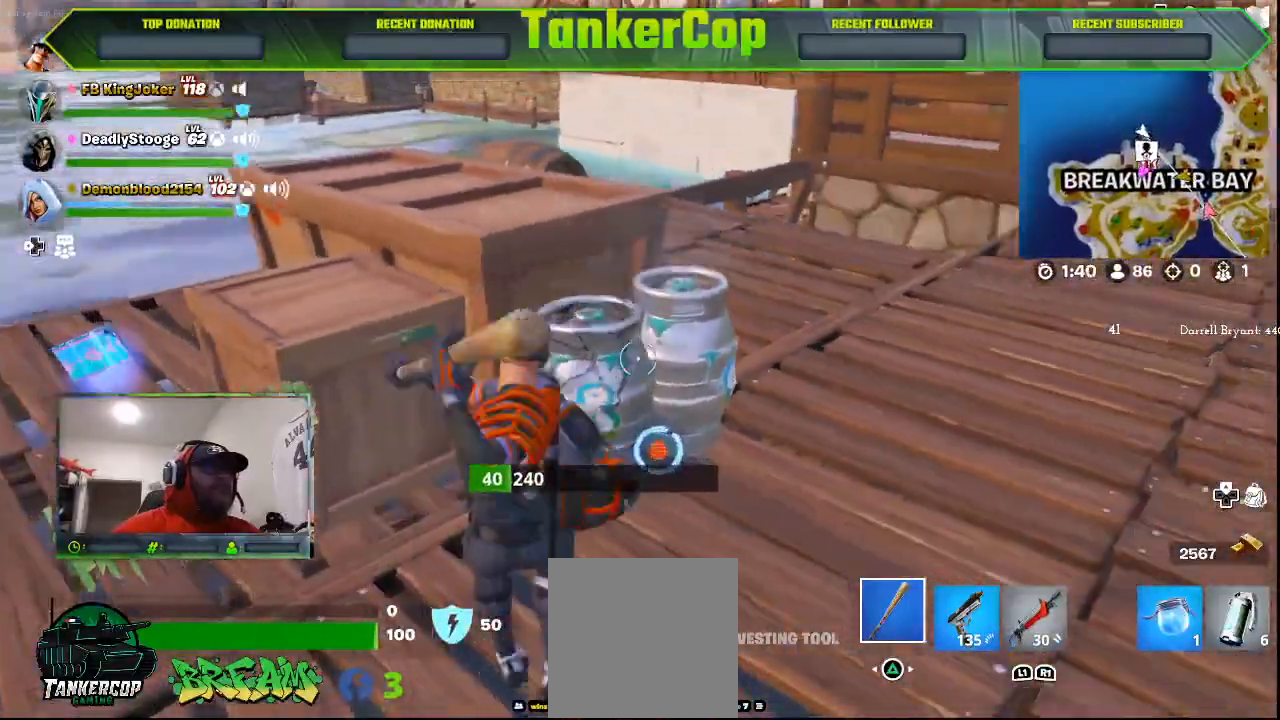
{"dt_ms": 500, "buttons": ["R2"], "left_stick": "center", "right_stick": "center", "events": [[167, "left_stick", "up"], [367, "left_stick", "center"], [367, "right_stick", "center"]]}
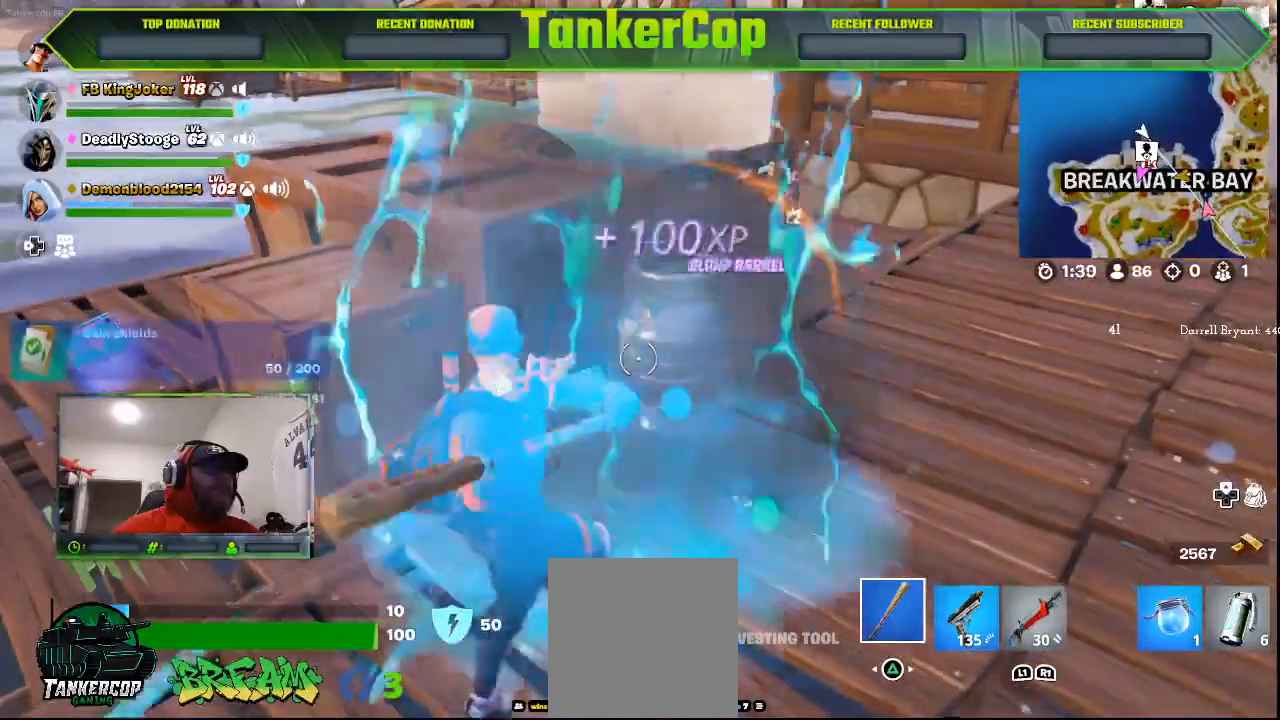
{"dt_ms": 500, "buttons": ["R2"], "left_stick": "up", "right_stick": "center", "events": [[133, "left_stick", "up"], [433, "left_stick", "center"], [500, "left_stick", "up"]]}
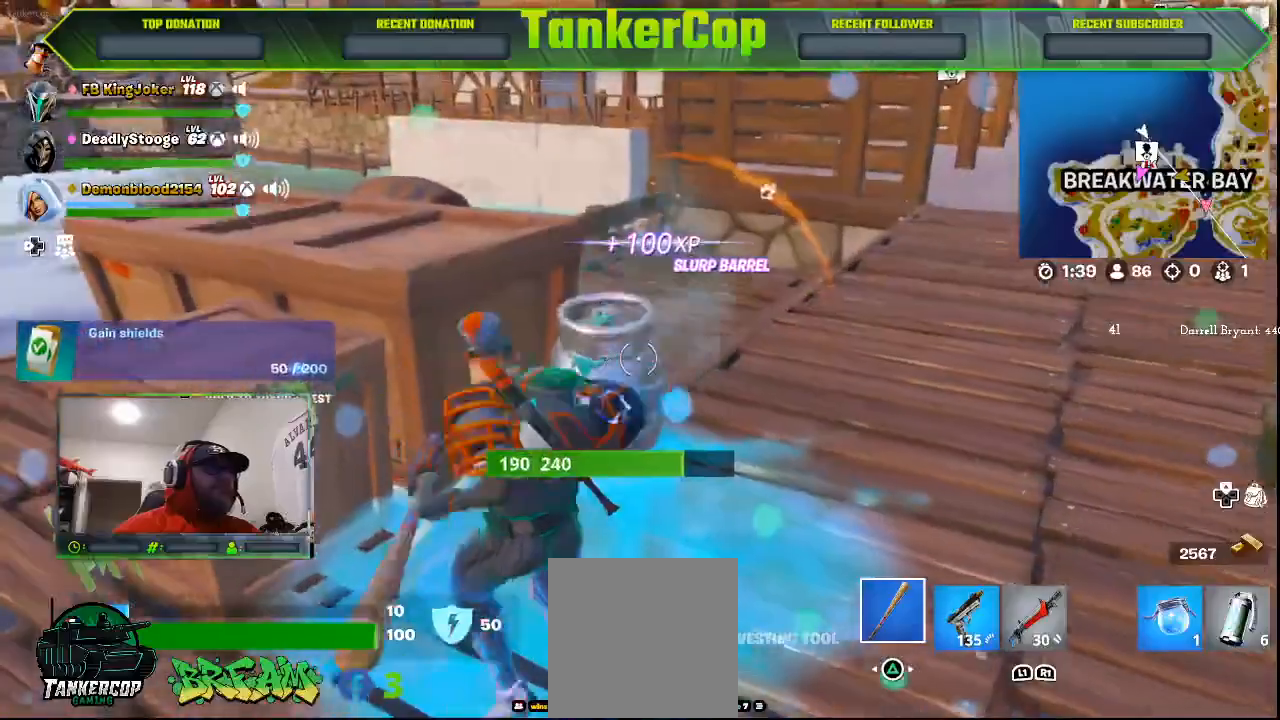
{"dt_ms": 1000, "buttons": ["R2"], "left_stick": "center", "right_stick": "center"}
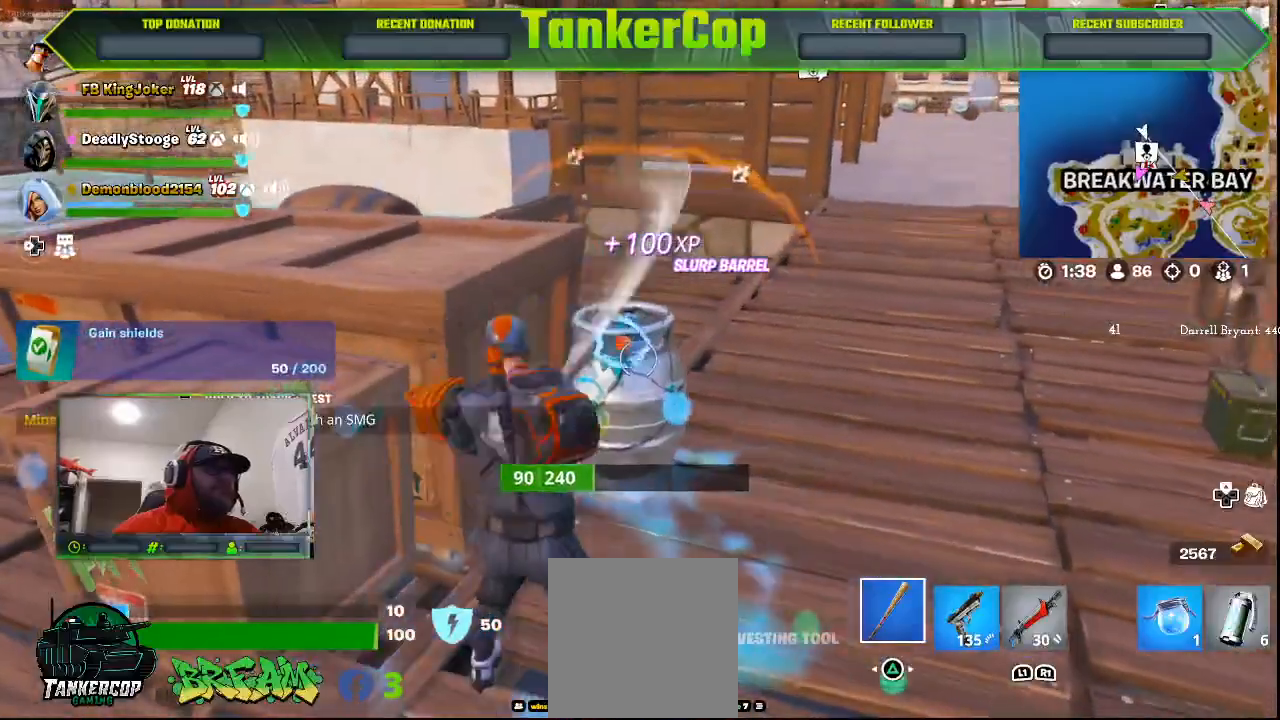
{"dt_ms": 500, "buttons": [], "left_stick": "down-left", "right_stick": "left", "events": [[400, "left_stick", "down-left"], [500, "R2", "up"], [500, "right_stick", "left"]]}
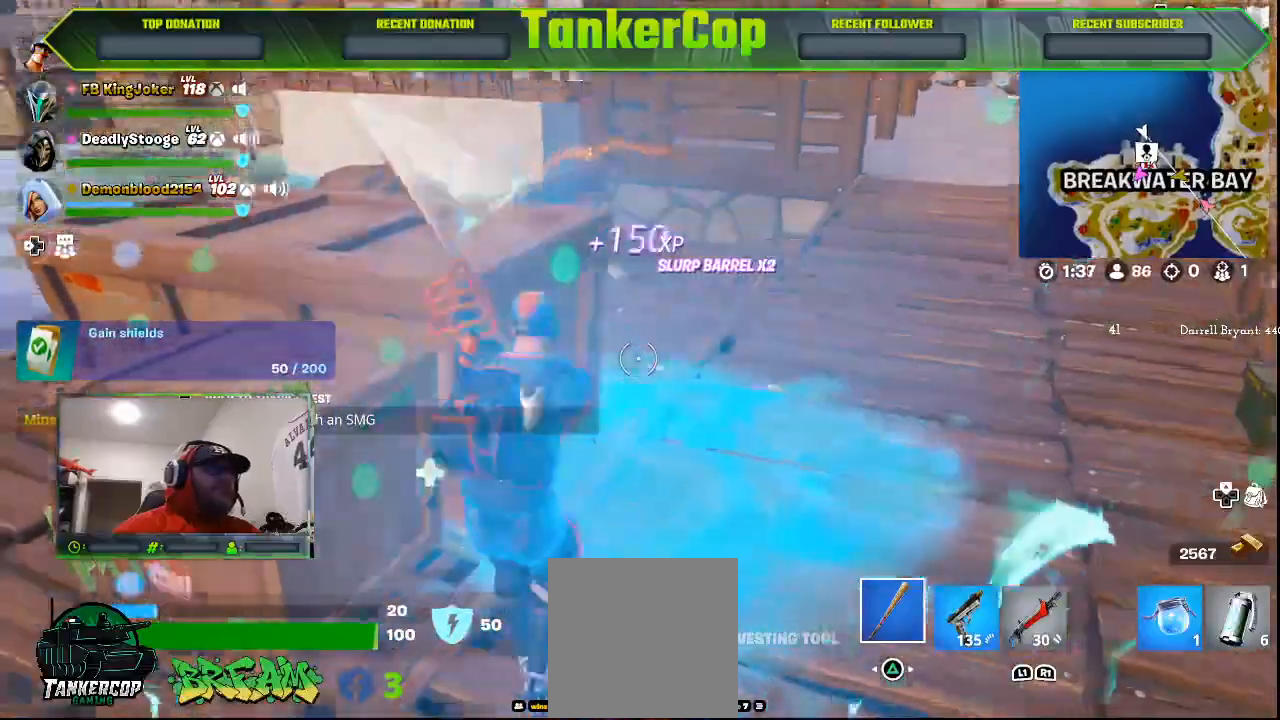
{"dt_ms": 500, "buttons": [], "left_stick": "left", "right_stick": "down-left", "events": [[67, "right_stick", "down-left"], [167, "left_stick", "left"]]}
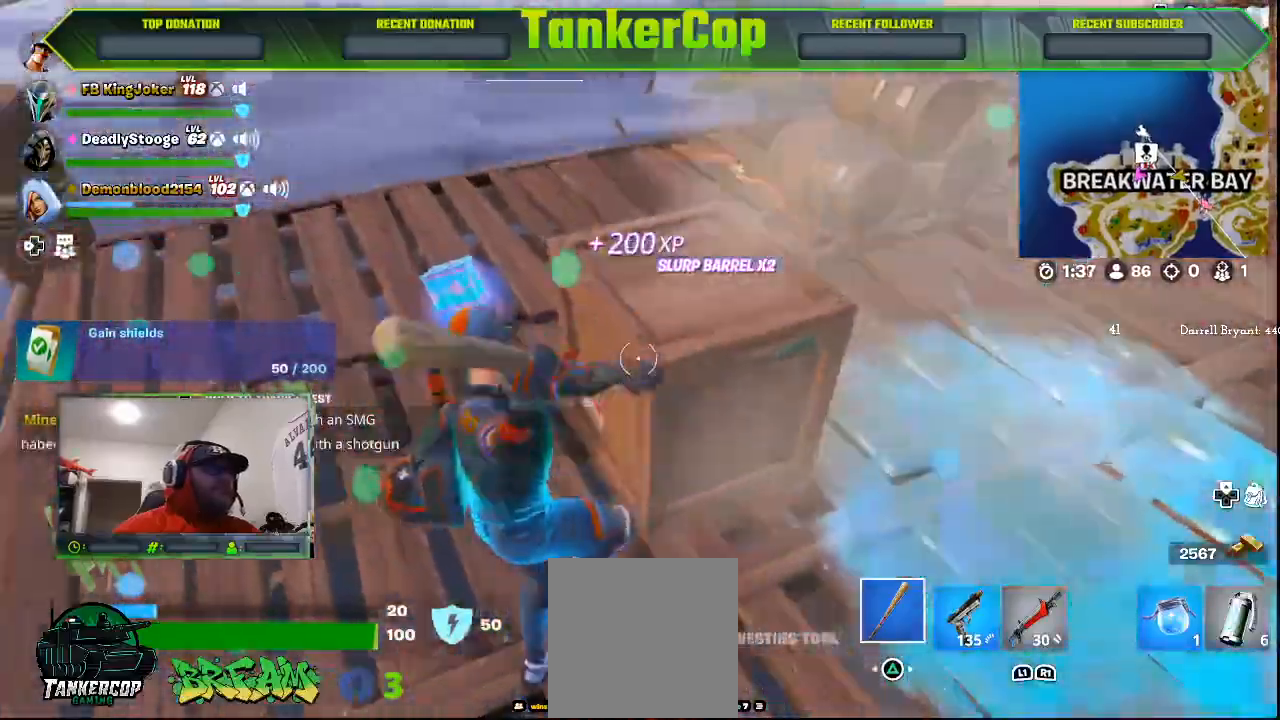
{"dt_ms": 500, "buttons": [], "left_stick": "down", "right_stick": "down-left", "events": [[267, "SQUARE", "down"], [300, "left_stick", "down"], [333, "SQUARE", "up"]]}
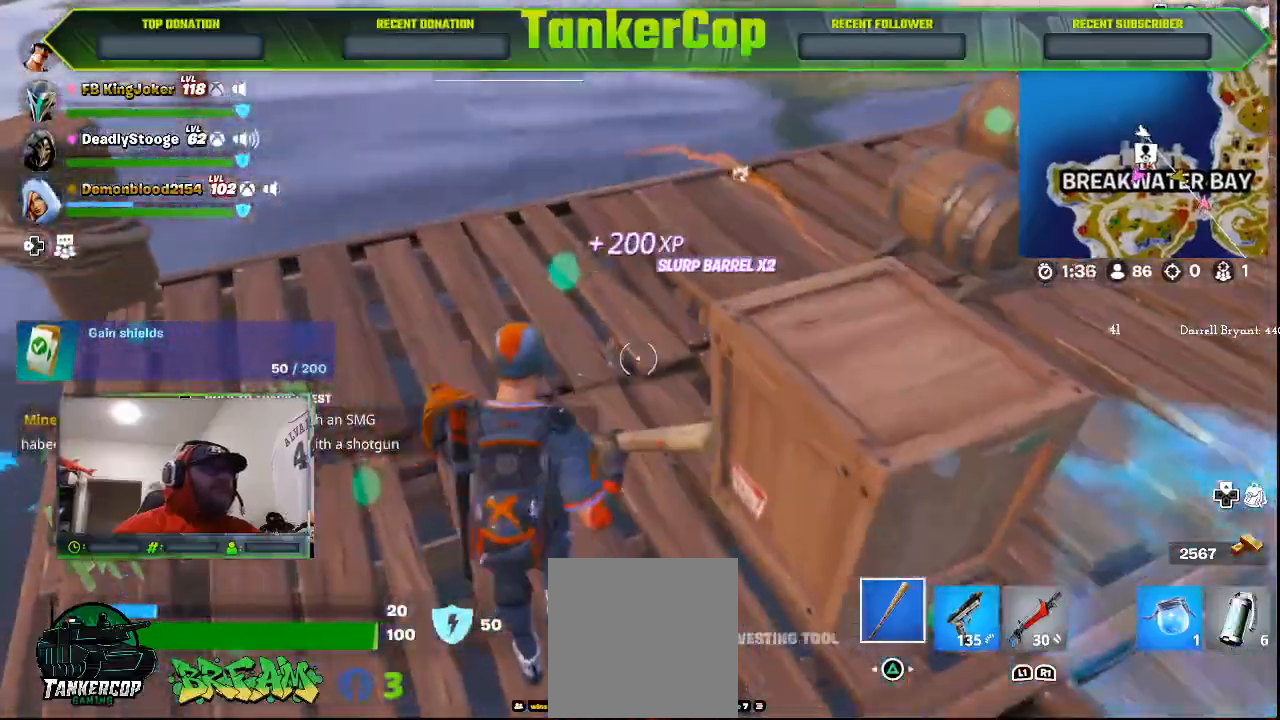
{"dt_ms": 1000, "buttons": [], "left_stick": "up-right", "right_stick": "right"}
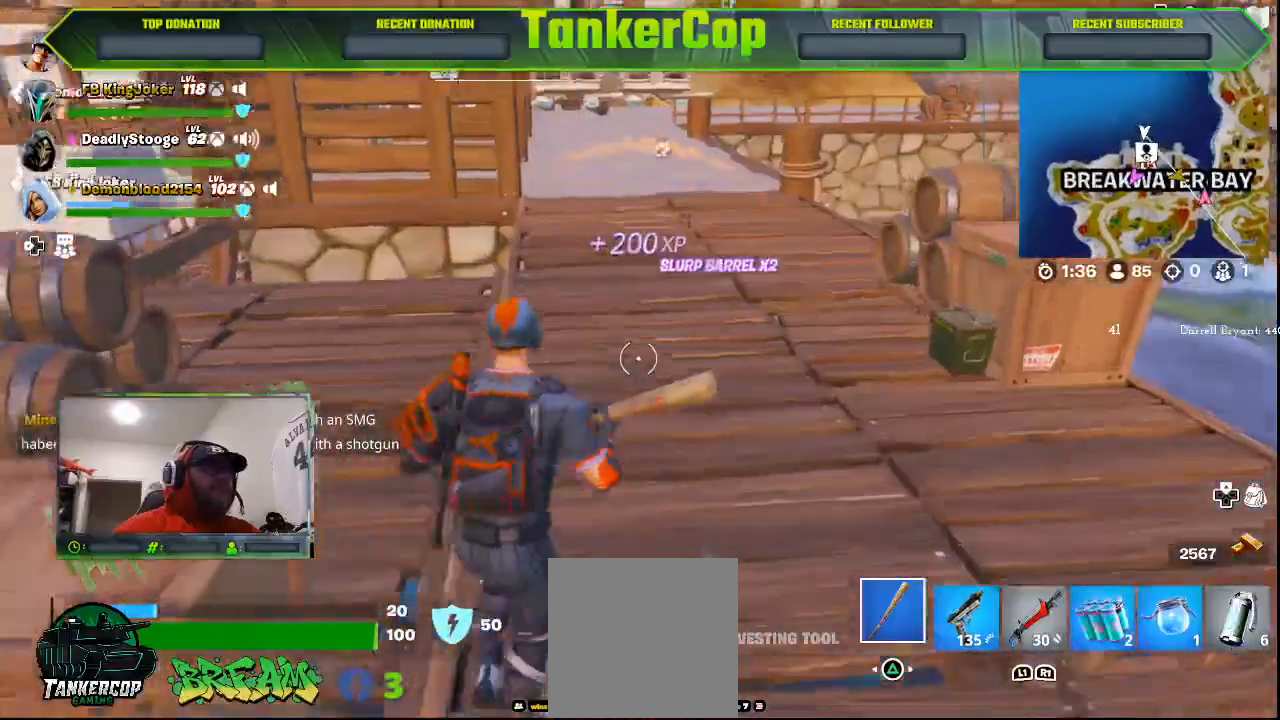
{"dt_ms": 500, "buttons": [], "left_stick": "up-right", "right_stick": "right", "events": []}
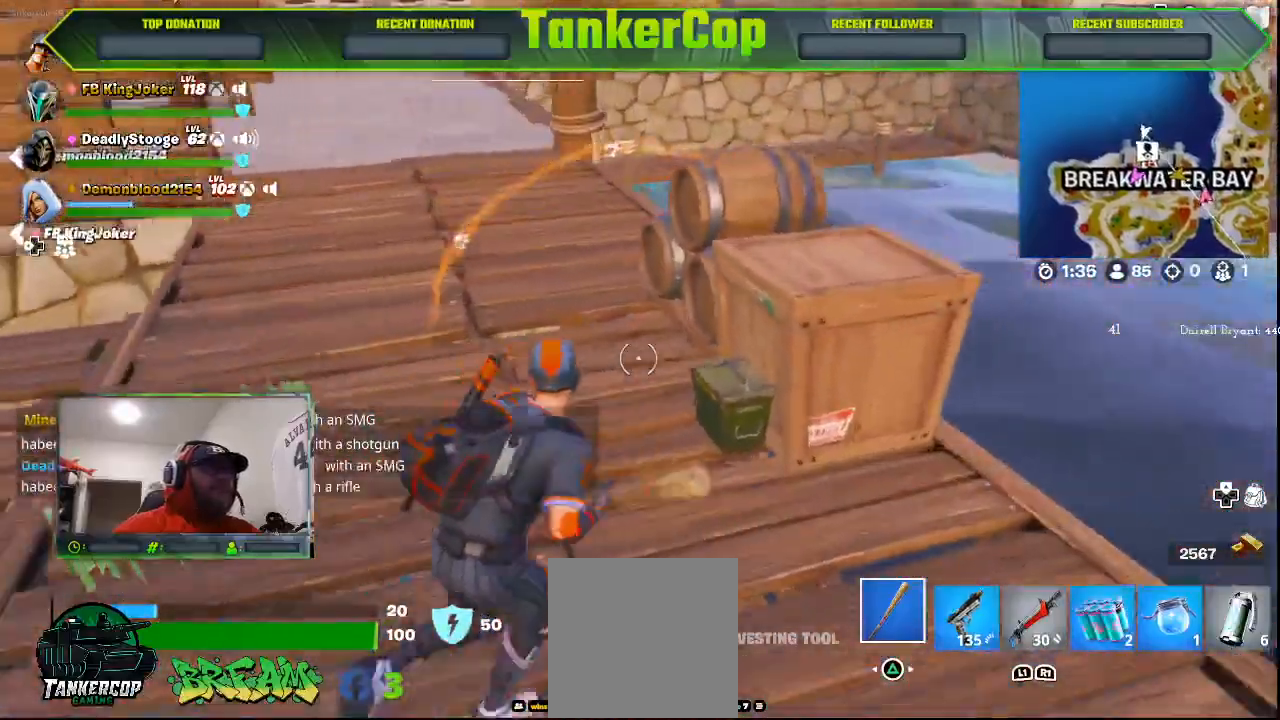
{"dt_ms": 500, "buttons": [], "left_stick": "center", "right_stick": "right", "events": [[133, "SQUARE", "down"], [167, "left_stick", "center"], [267, "SQUARE", "up"]]}
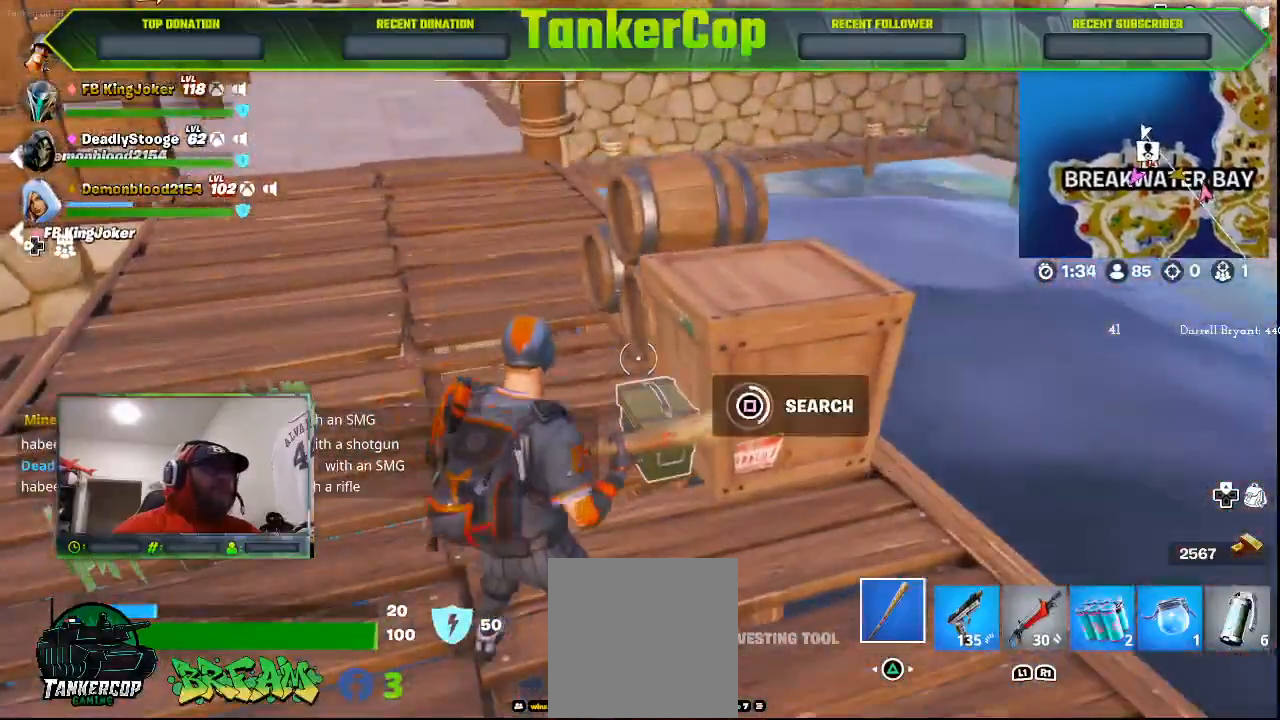
{"dt_ms": 500, "buttons": [], "left_stick": "center", "right_stick": "center", "events": [[500, "right_stick", "center"]]}